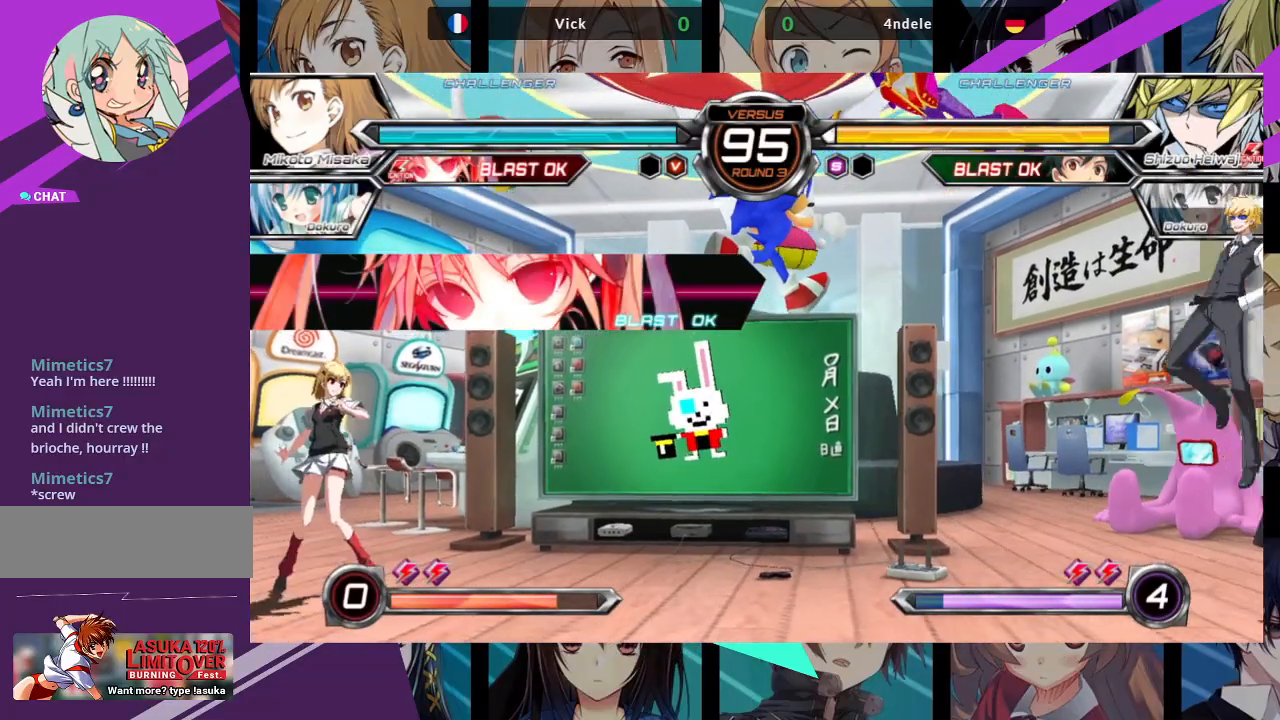
Gameplay with a controller (arcade stick); each line is a JSON object with the inputs held at the frame after it. "events" lists button and stick changes between this image and that frame as [ms after this image, input, new state], when the widget could be followed in between. Not read: L3 R3.
{"buttons": [], "left_stick": "up-right", "events": [[117, "left_stick", "right"], [200, "left_stick", "center"], [267, "left_stick", "right"], [400, "left_stick", "up-right"]]}
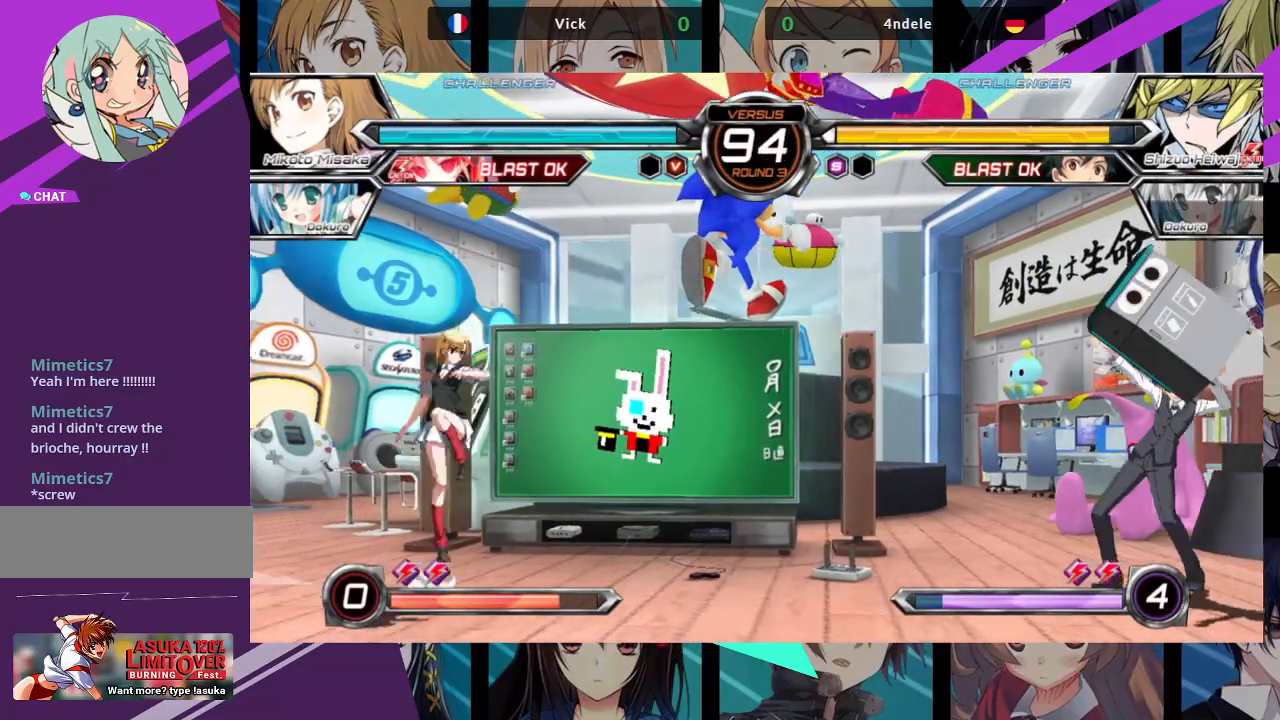
{"buttons": ["R1"], "left_stick": "left", "events": [[17, "R1", "down"], [83, "left_stick", "center"], [433, "left_stick", "left"]]}
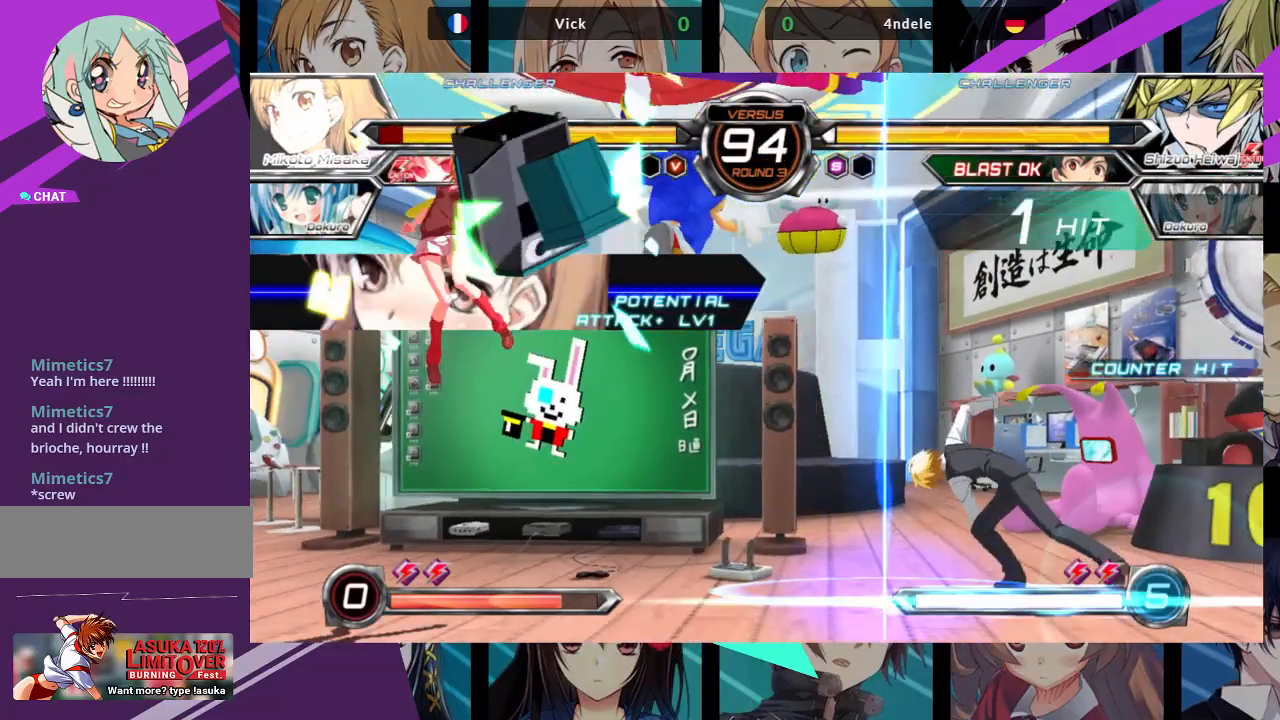
{"buttons": ["SQUARE"], "left_stick": "right", "events": [[217, "R1", "up"], [250, "left_stick", "center"], [433, "left_stick", "right"], [483, "SQUARE", "down"]]}
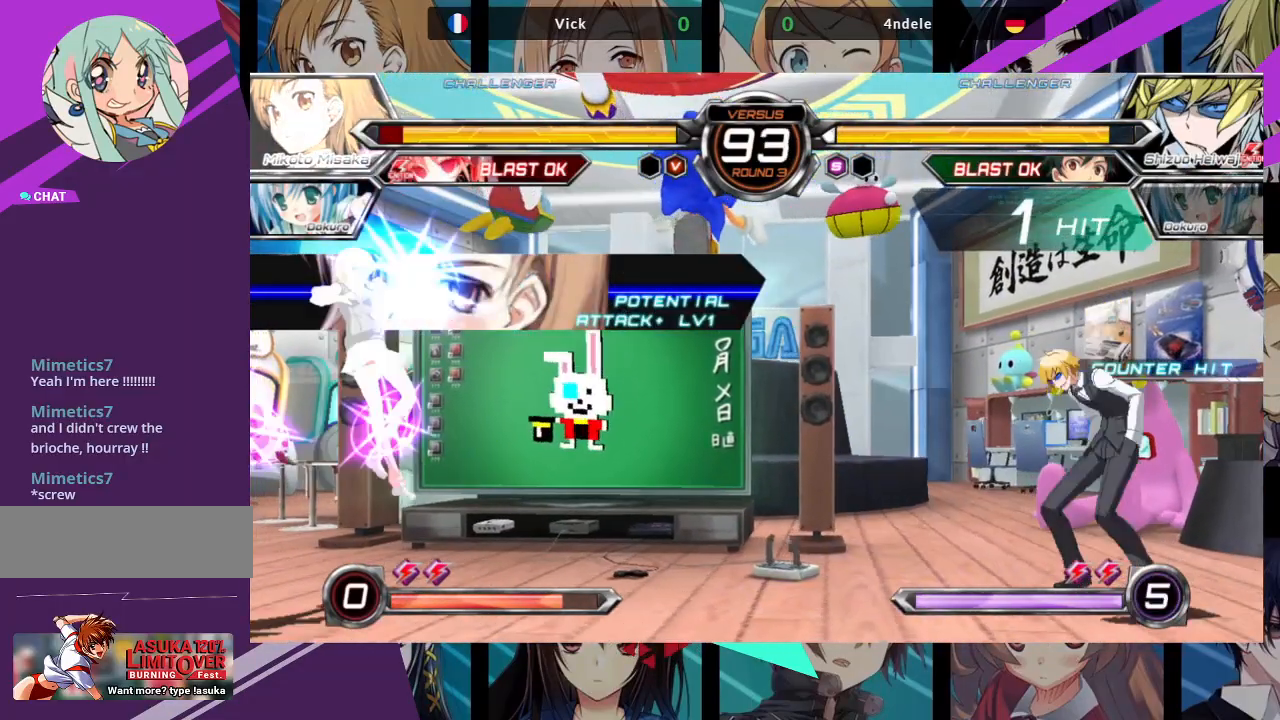
{"buttons": [], "left_stick": "left", "events": [[167, "SQUARE", "up"], [317, "left_stick", "center"], [383, "left_stick", "down"], [467, "left_stick", "left"]]}
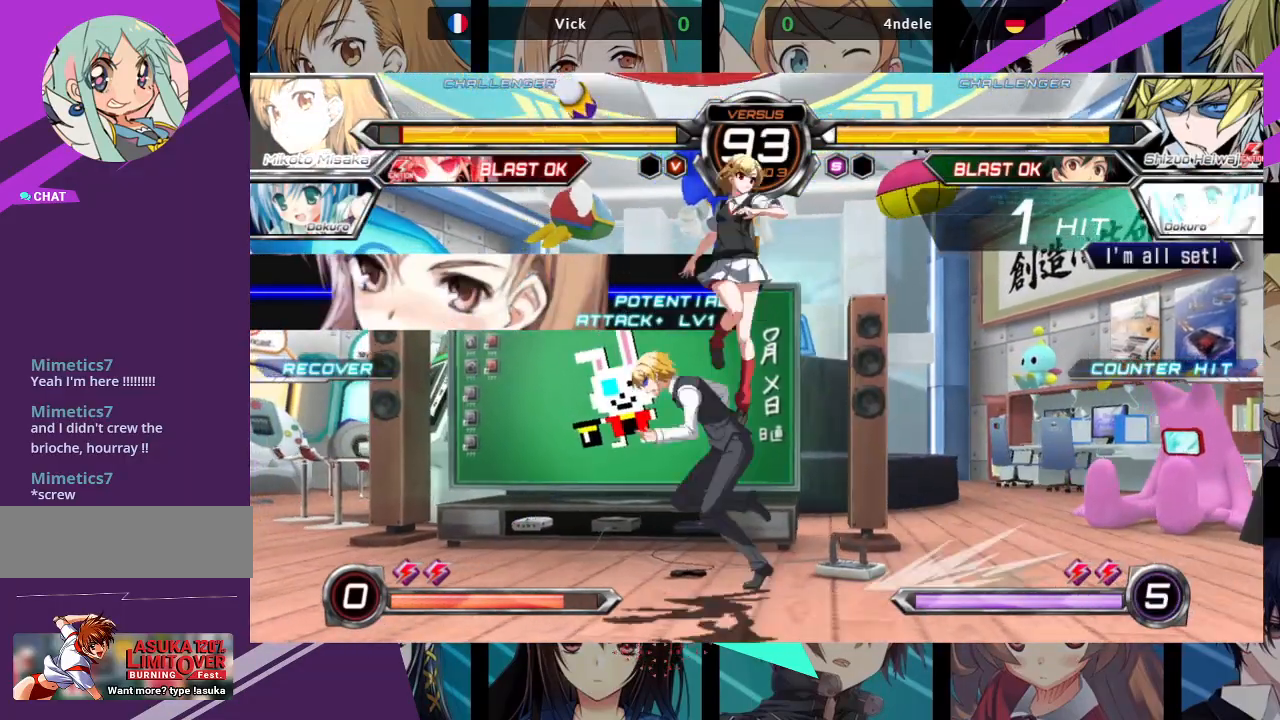
{"buttons": [], "left_stick": "center", "events": [[17, "SQUARE", "down"], [83, "SQUARE", "up"], [100, "left_stick", "down-left"], [267, "left_stick", "down"], [433, "left_stick", "center"]]}
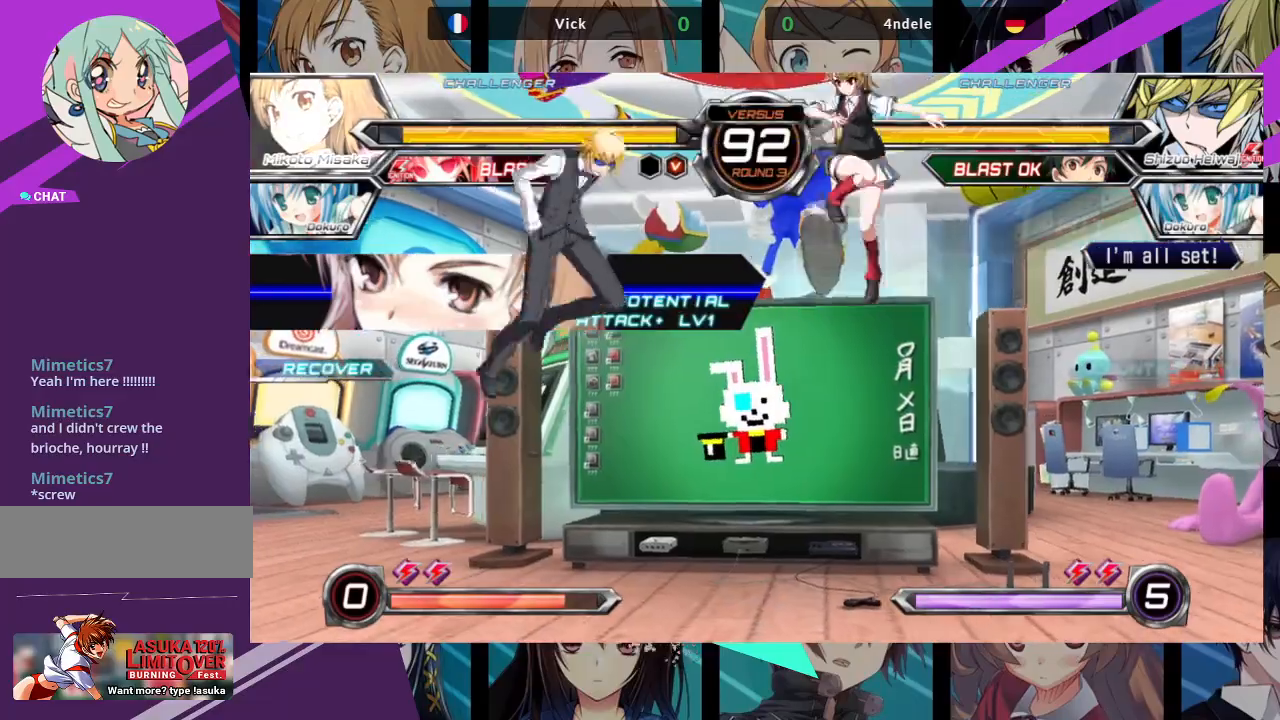
{"buttons": [], "left_stick": "right", "events": [[117, "left_stick", "right"]]}
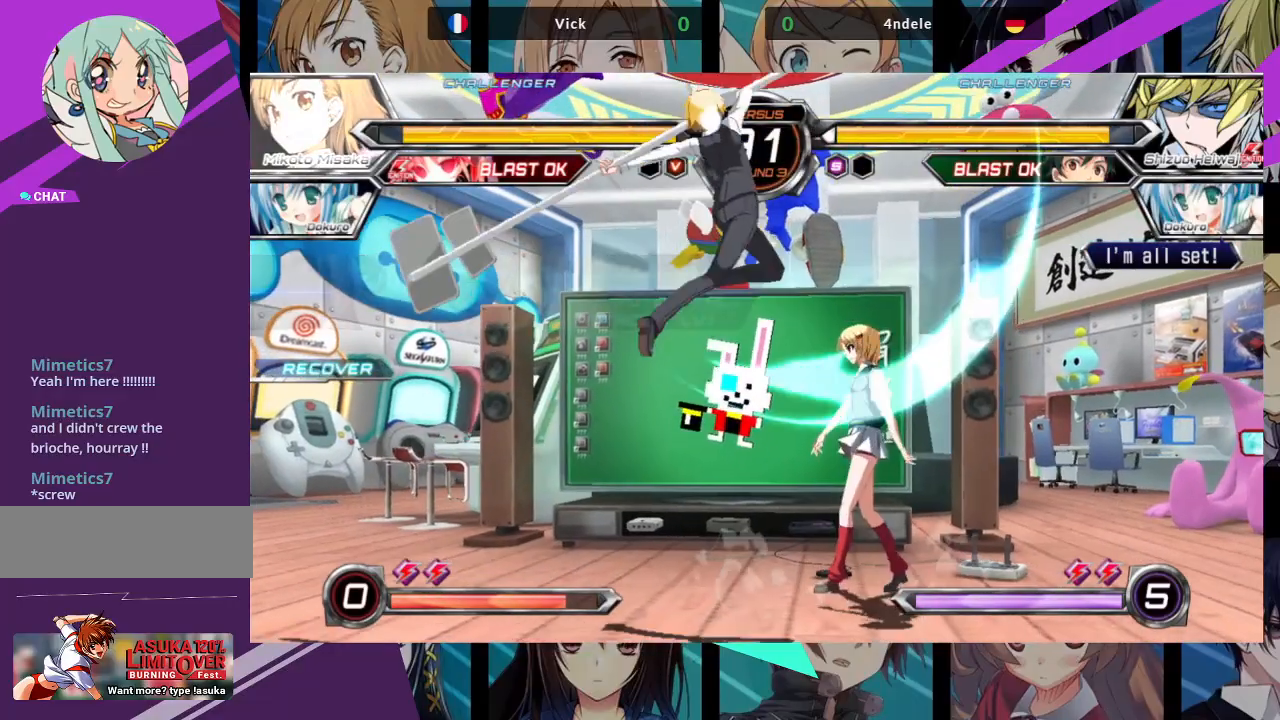
{"buttons": [], "left_stick": "down-right", "events": [[283, "left_stick", "down-right"], [317, "SQUARE", "down"], [433, "SQUARE", "up"]]}
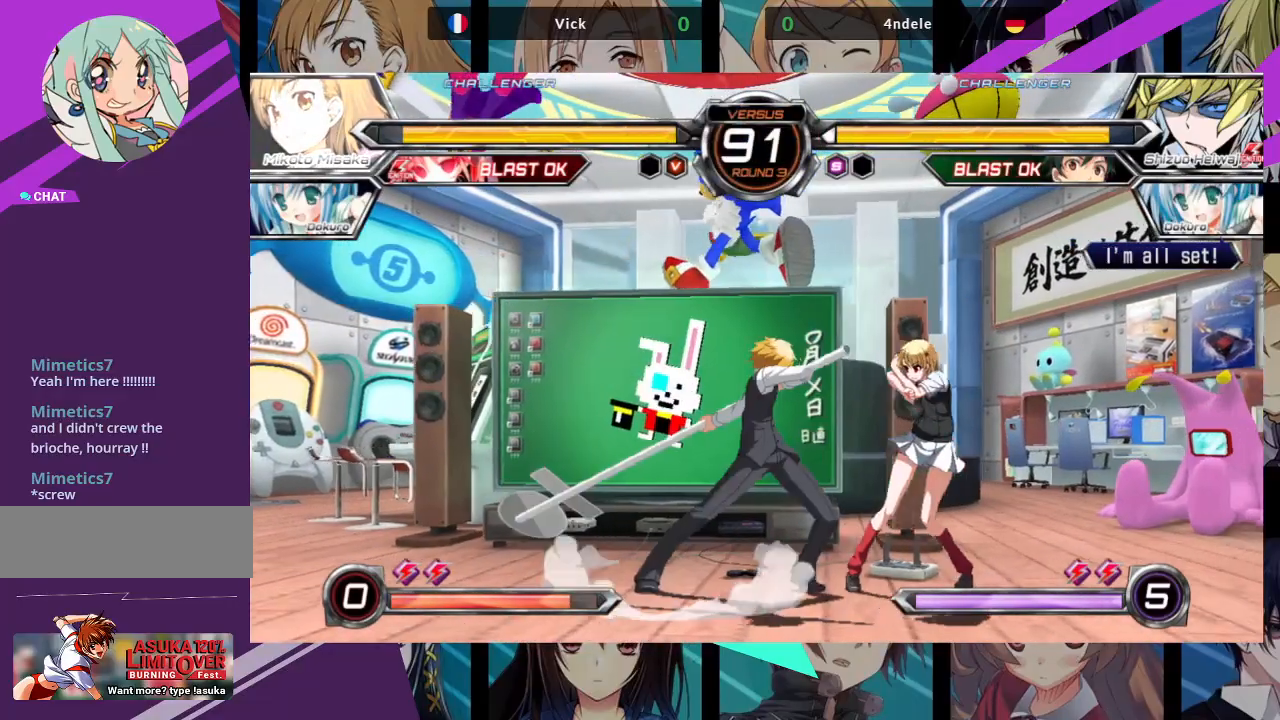
{"buttons": [], "left_stick": "down-right", "events": [[350, "TRIANGLE", "down"], [367, "SQUARE", "down"], [450, "SQUARE", "up"], [450, "TRIANGLE", "up"]]}
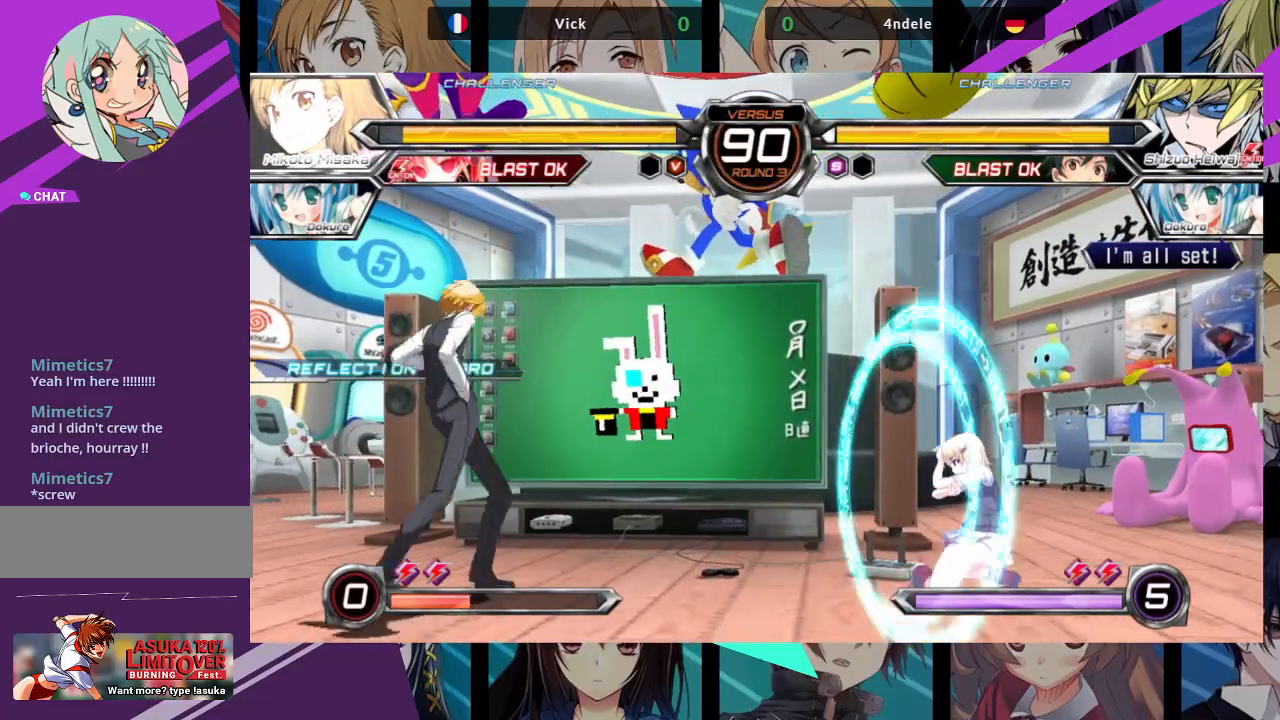
{"buttons": [], "left_stick": "up-right"}
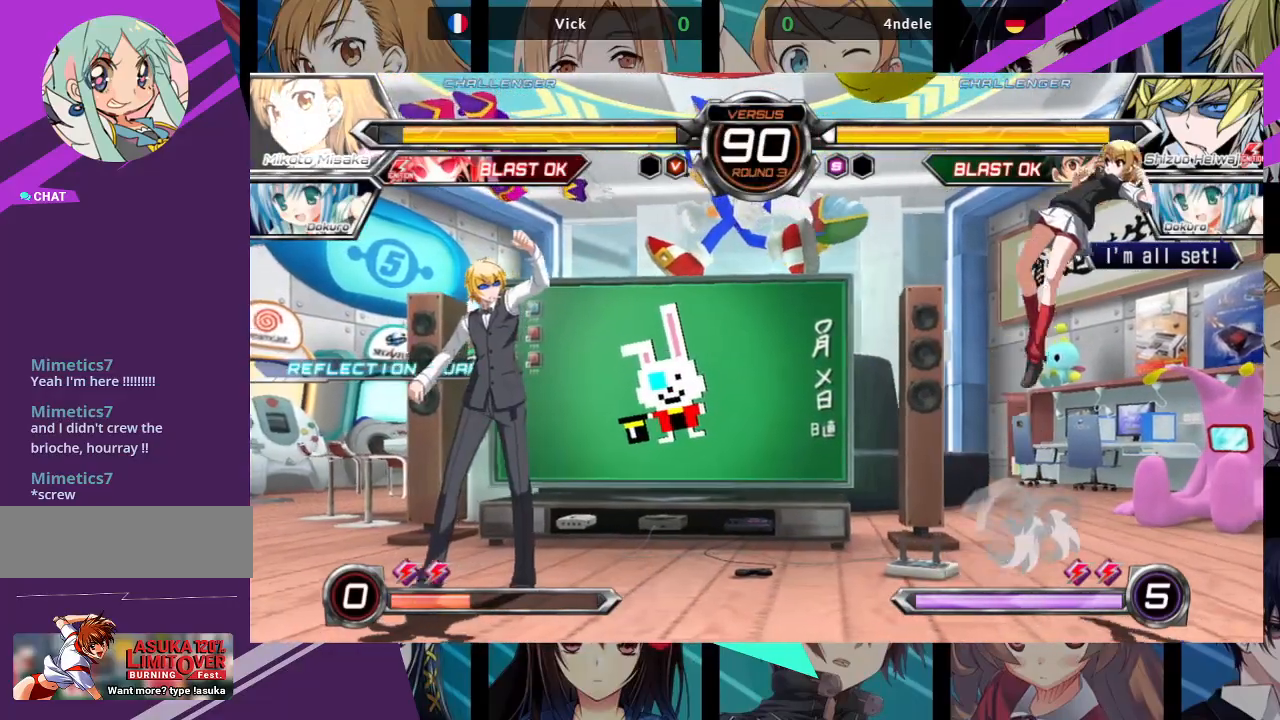
{"buttons": ["R1"], "left_stick": "left", "events": [[17, "left_stick", "left"], [83, "left_stick", "down"], [150, "R1", "down"], [150, "left_stick", "right"], [217, "left_stick", "center"], [233, "R1", "up"], [350, "left_stick", "left"], [500, "R1", "down"]]}
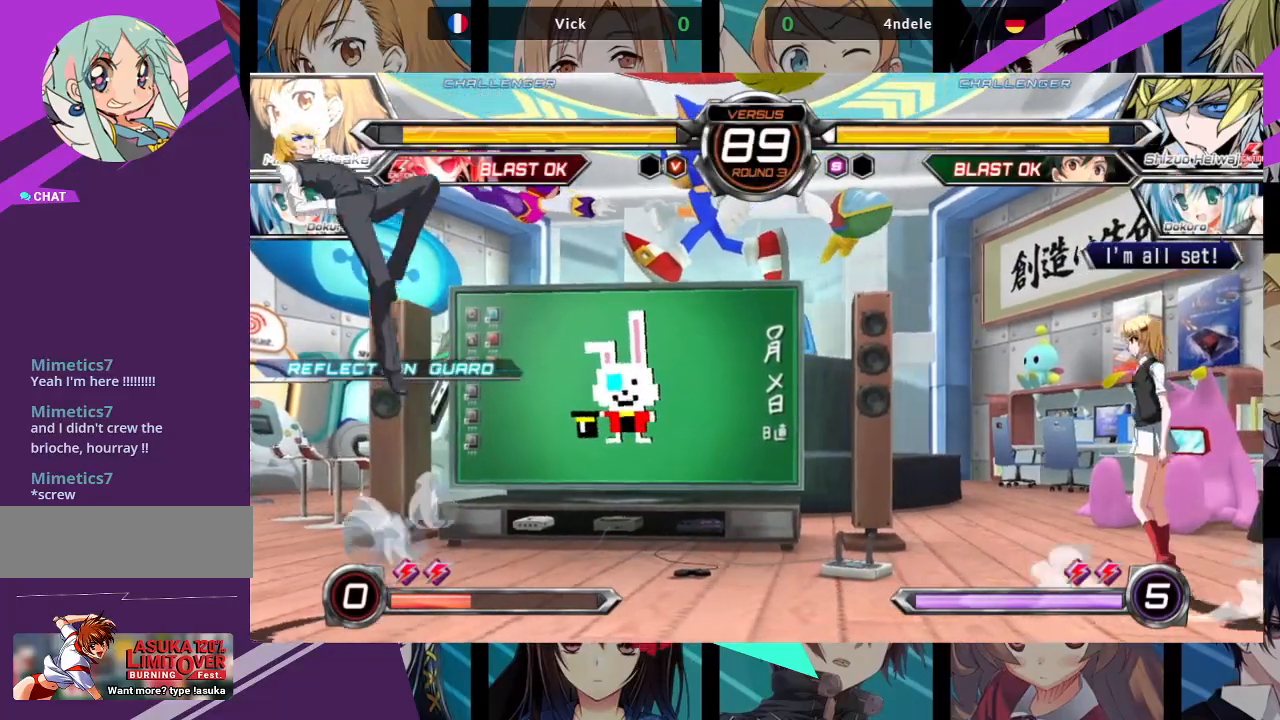
{"buttons": [], "left_stick": "right", "events": [[150, "R1", "up"], [300, "left_stick", "center"], [417, "left_stick", "right"]]}
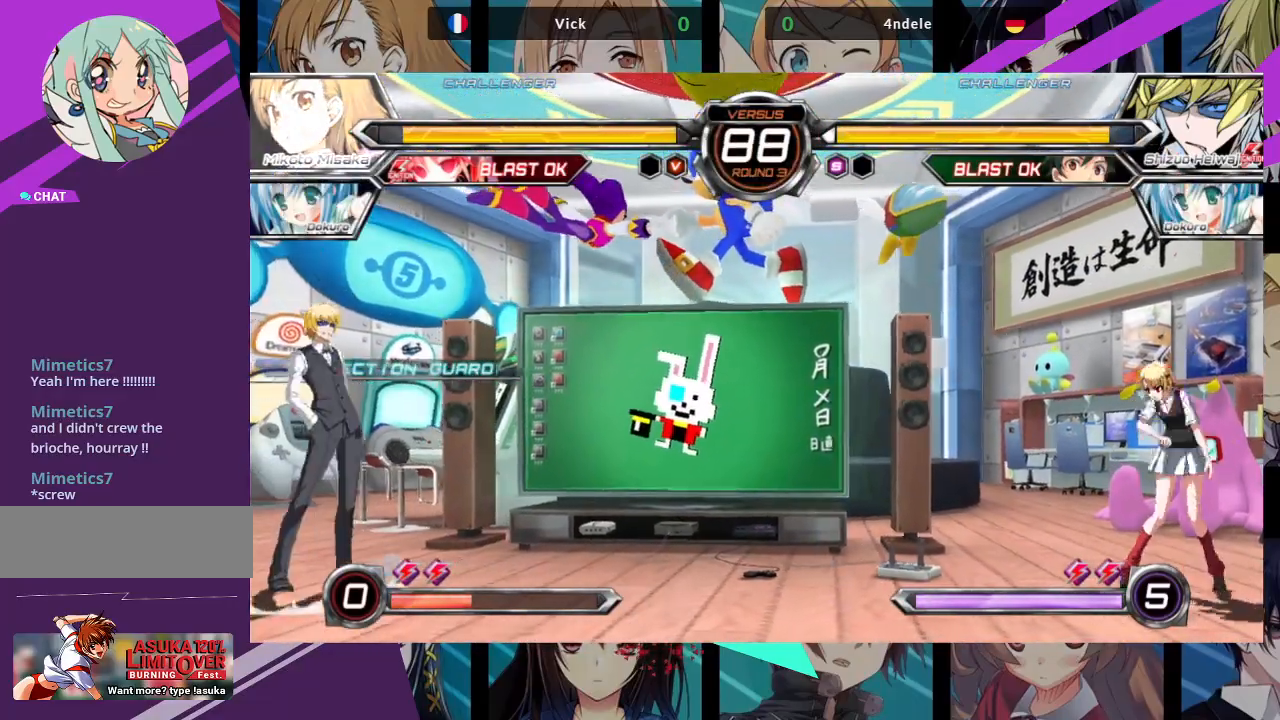
{"buttons": ["R1"], "left_stick": "right", "events": [[500, "R1", "down"]]}
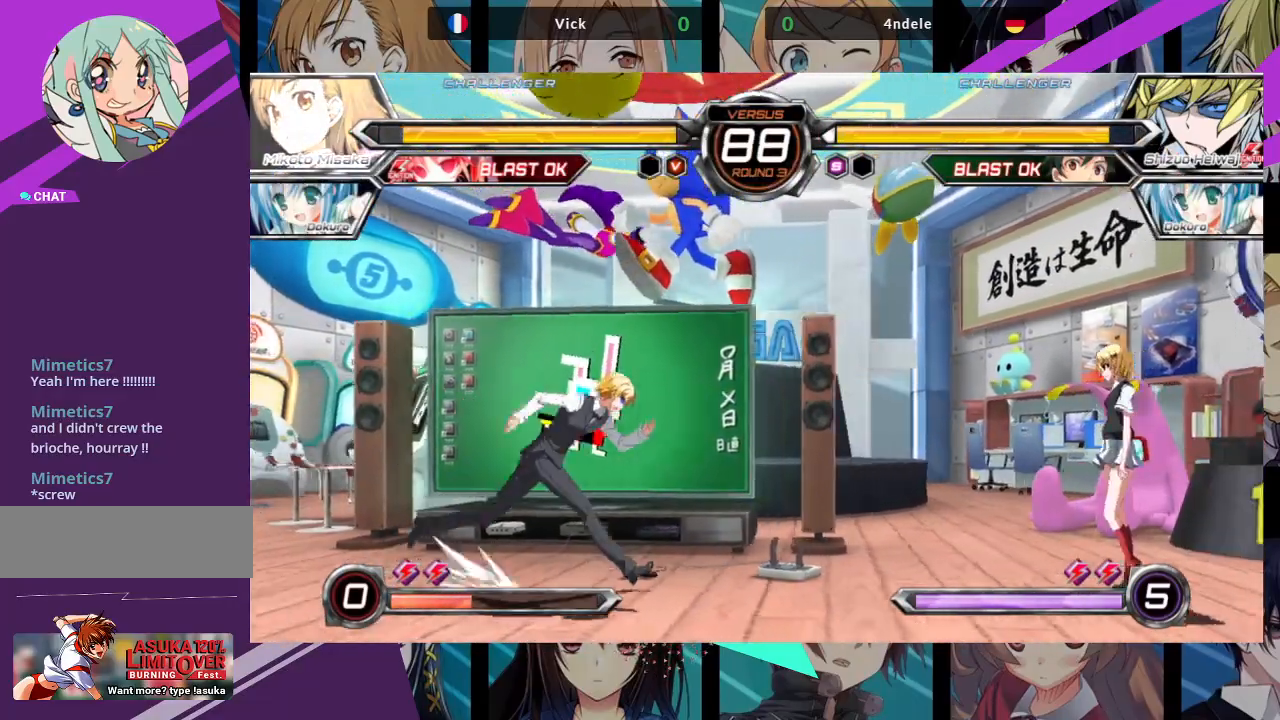
{"buttons": ["R1"], "left_stick": "center", "events": [[33, "left_stick", "center"]]}
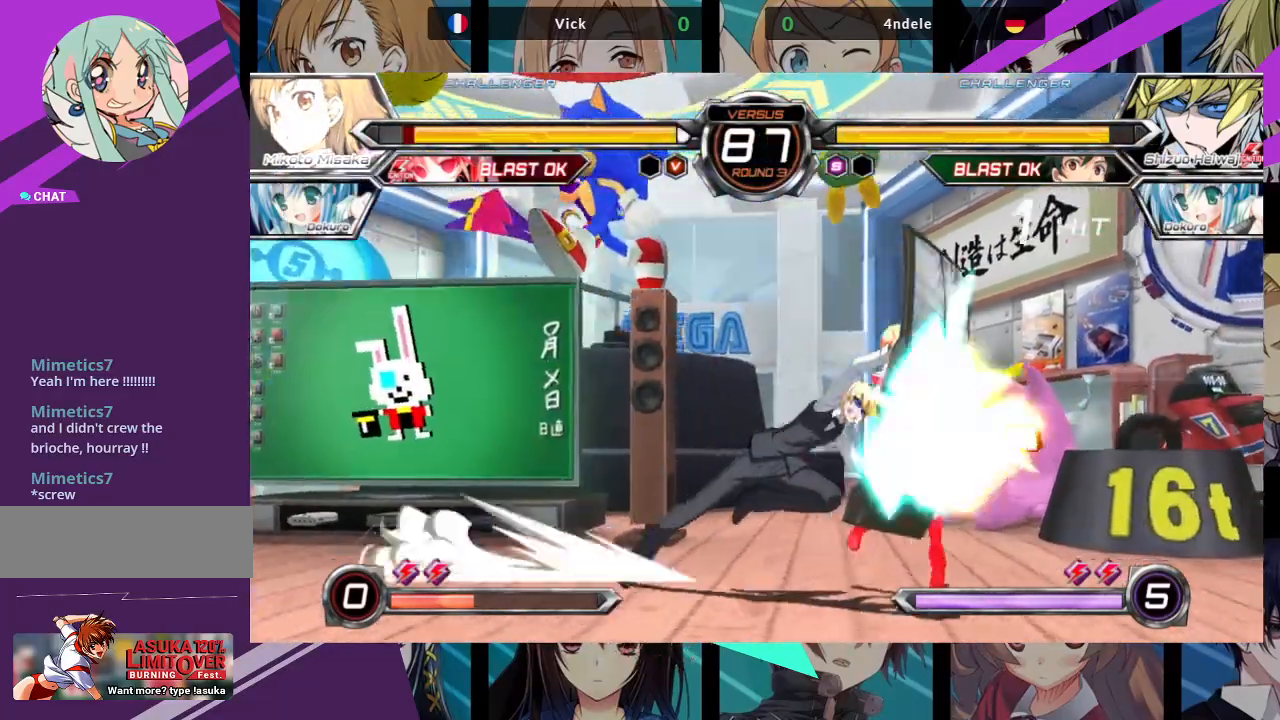
{"buttons": [], "left_stick": "right", "events": [[67, "left_stick", "right"], [83, "R1", "up"]]}
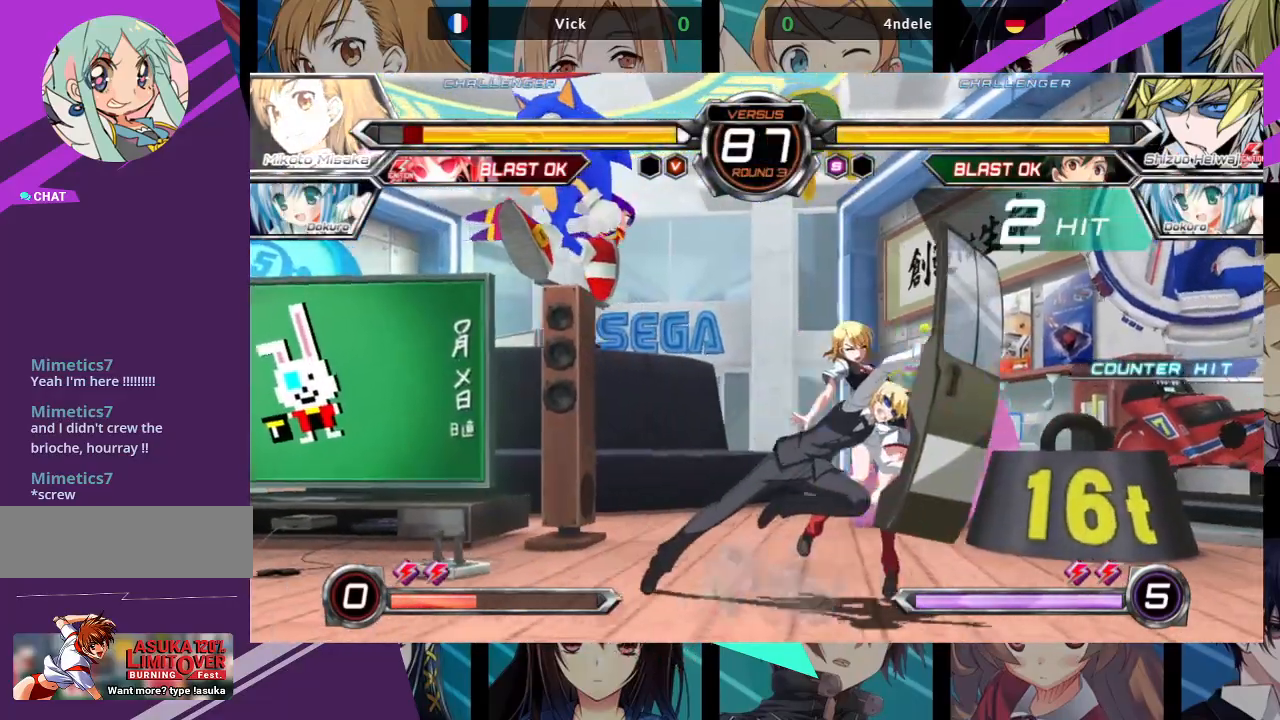
{"buttons": ["SQUARE"], "left_stick": "right", "events": [[117, "SQUARE", "down"]]}
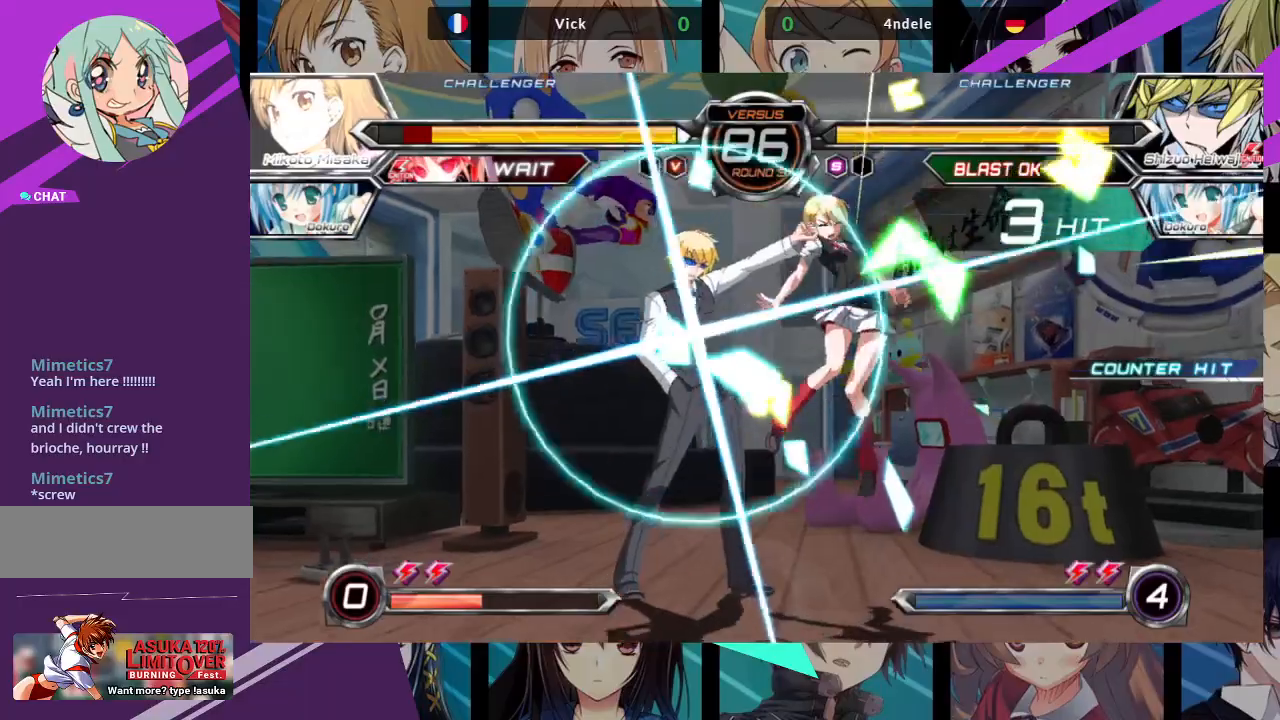
{"buttons": ["SQUARE"], "left_stick": "right", "events": []}
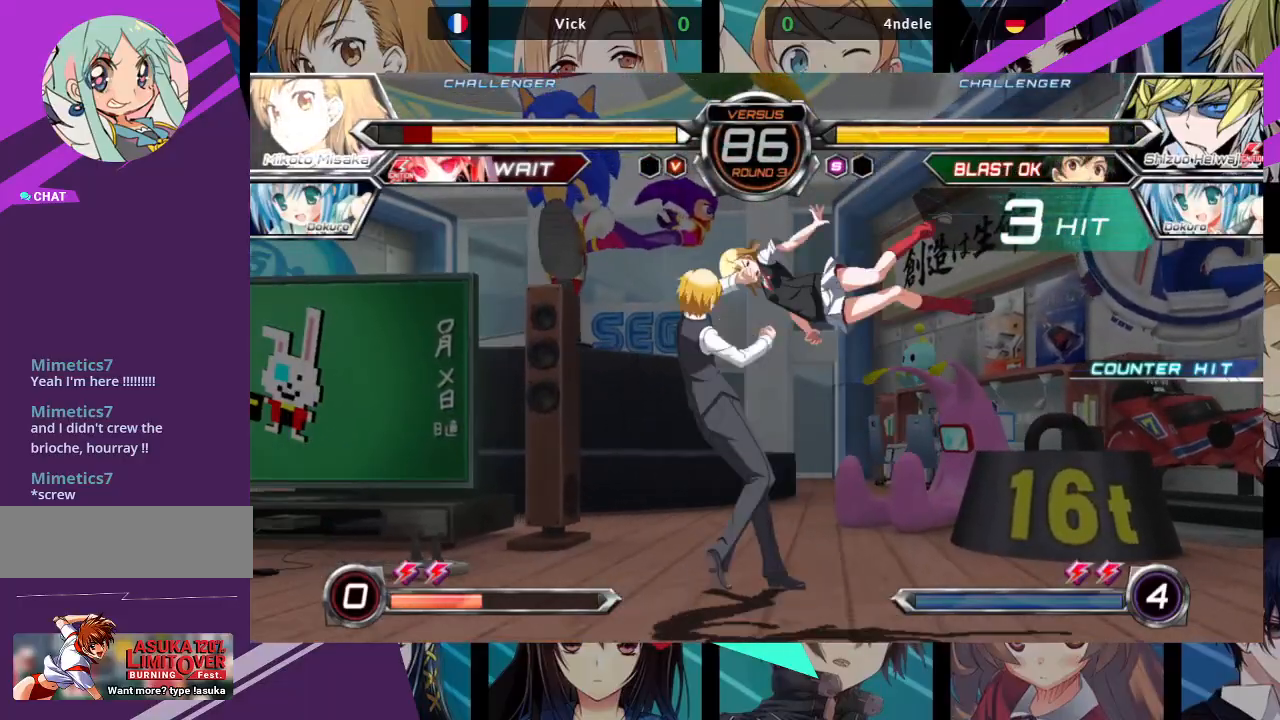
{"buttons": ["SQUARE"], "left_stick": "right", "events": []}
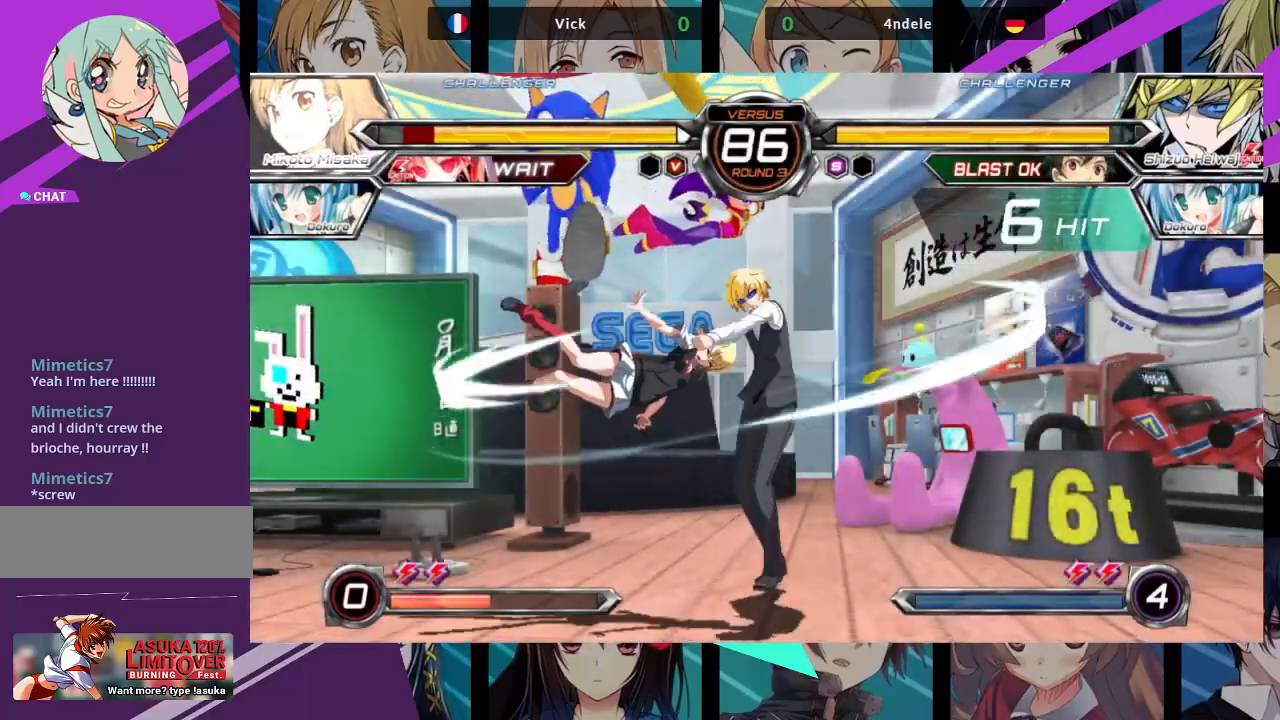
{"buttons": ["SQUARE"], "left_stick": "right", "events": []}
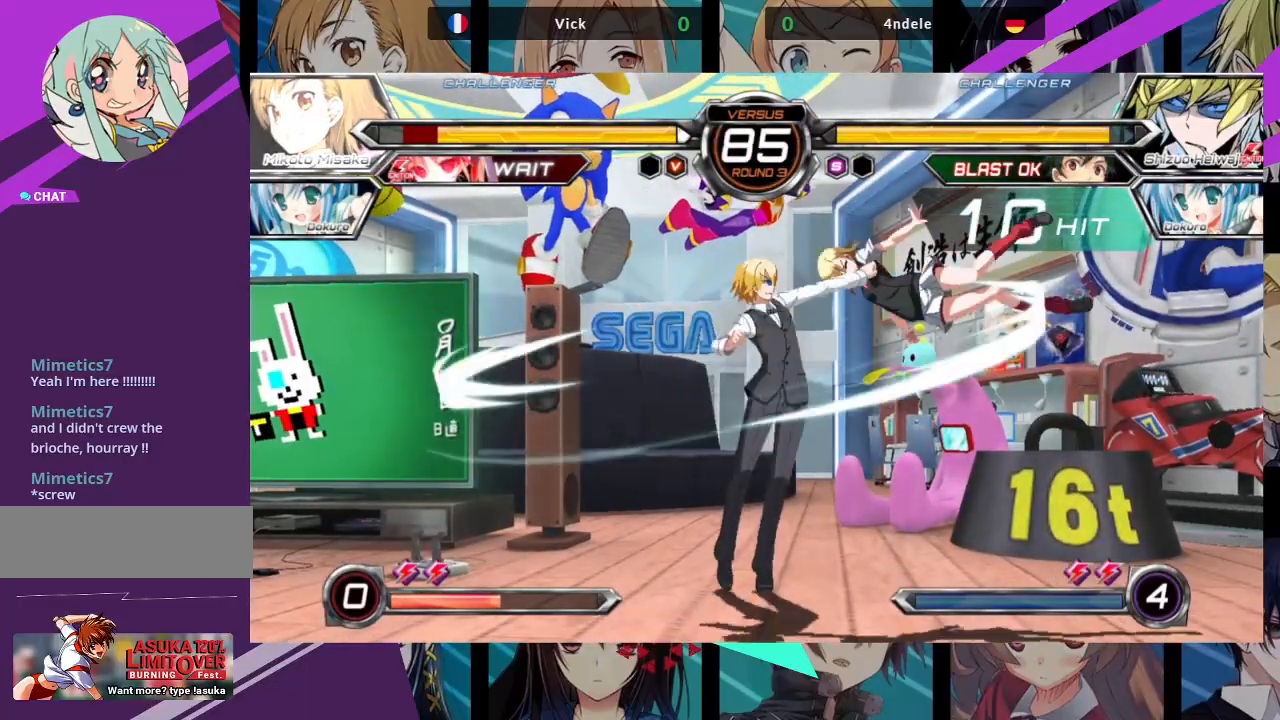
{"buttons": ["SQUARE"], "left_stick": "center", "events": [[433, "left_stick", "center"]]}
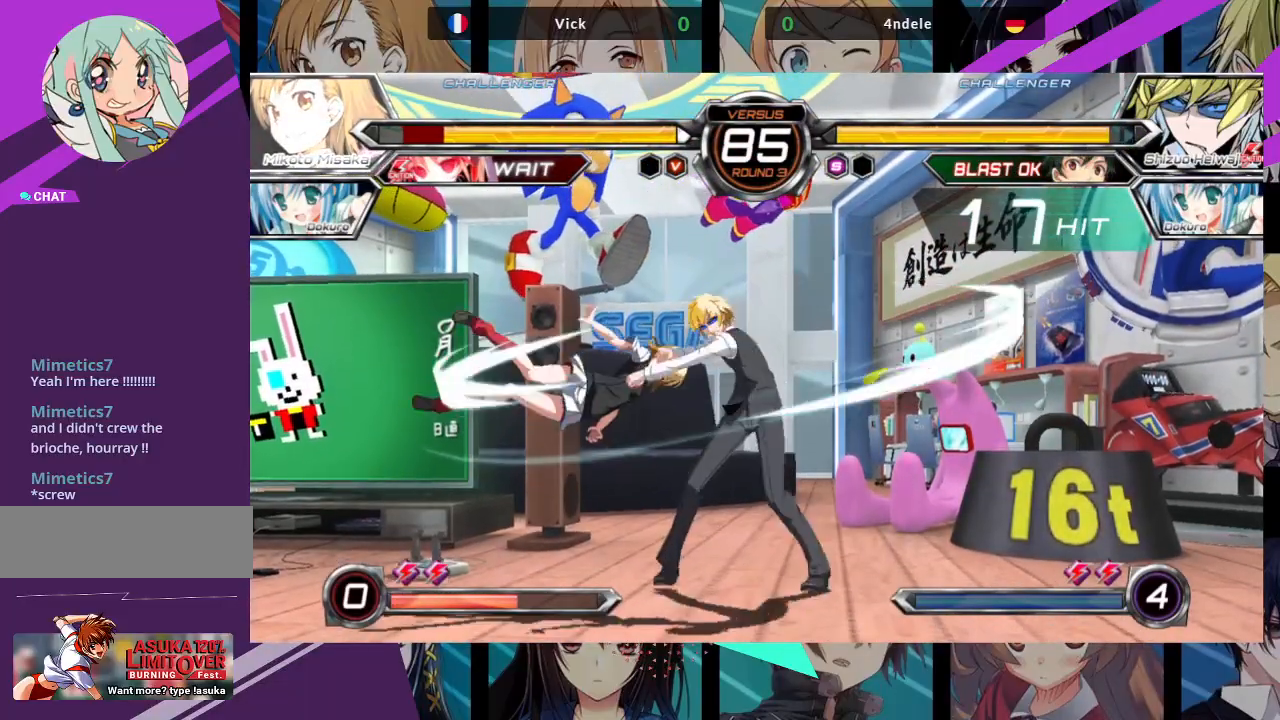
{"buttons": ["SQUARE"], "left_stick": "left", "events": [[133, "left_stick", "left"]]}
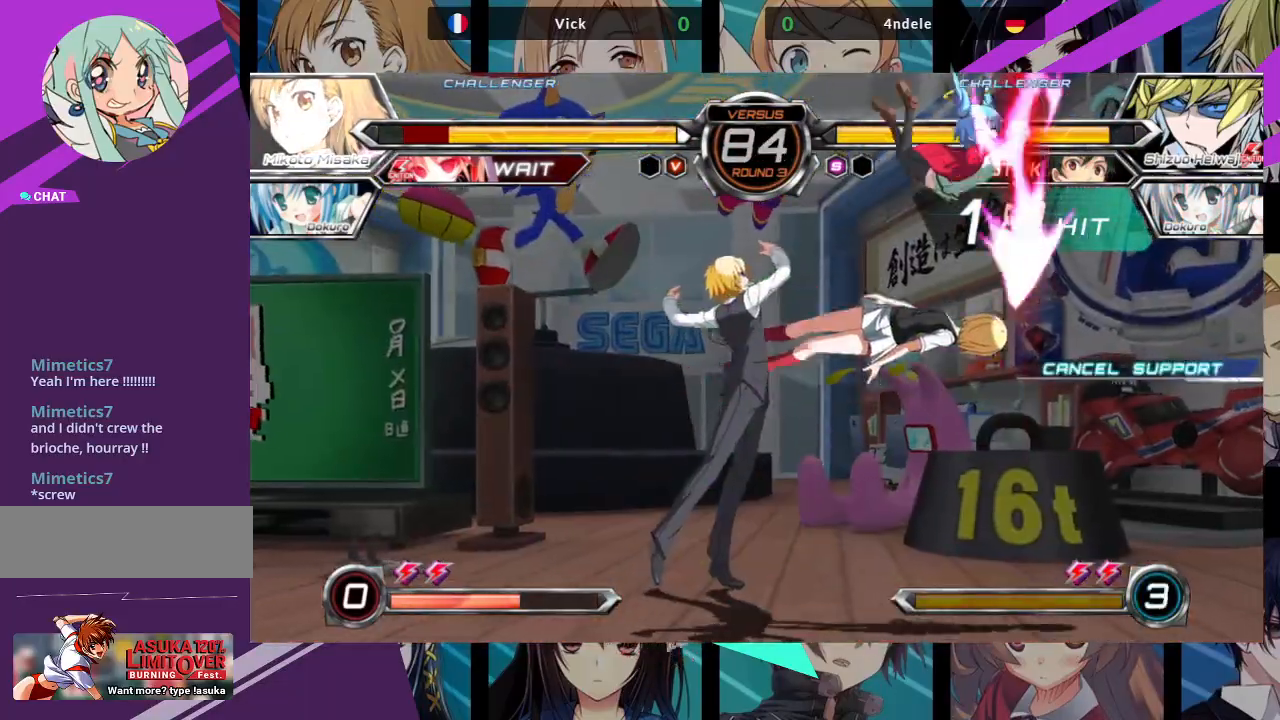
{"buttons": ["SQUARE"], "left_stick": "left", "events": []}
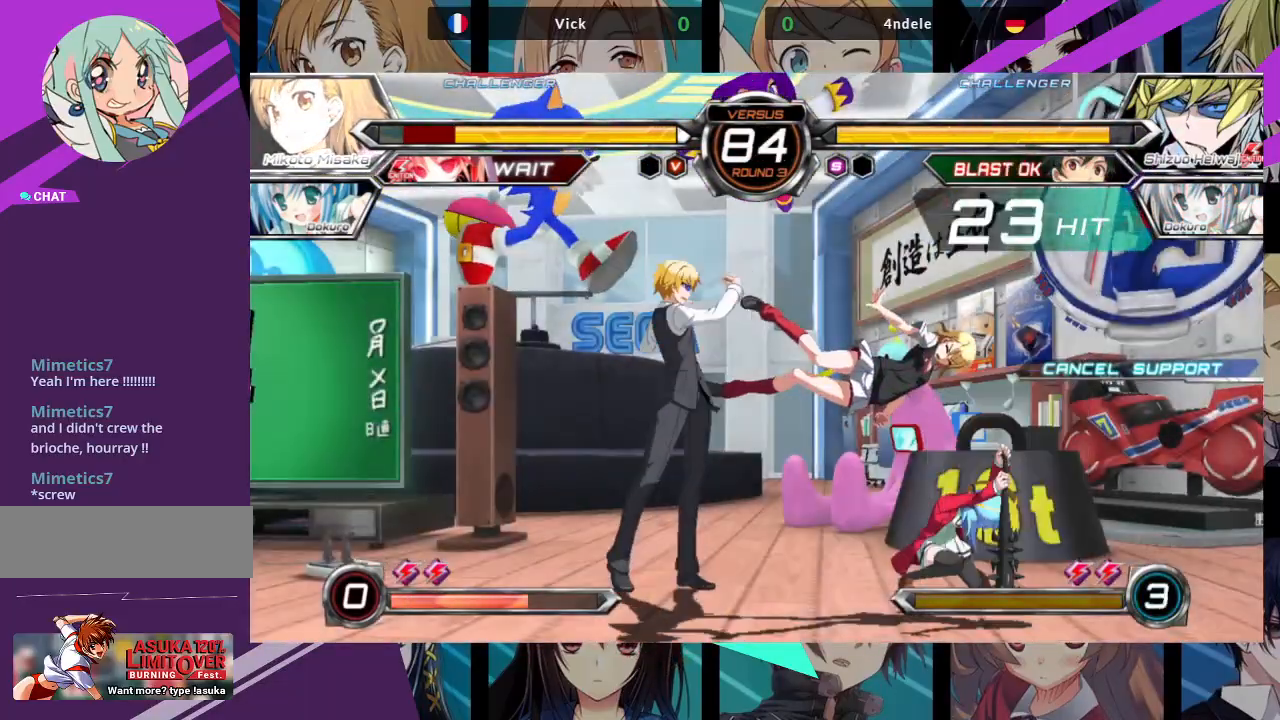
{"buttons": ["SQUARE"], "left_stick": "left", "events": []}
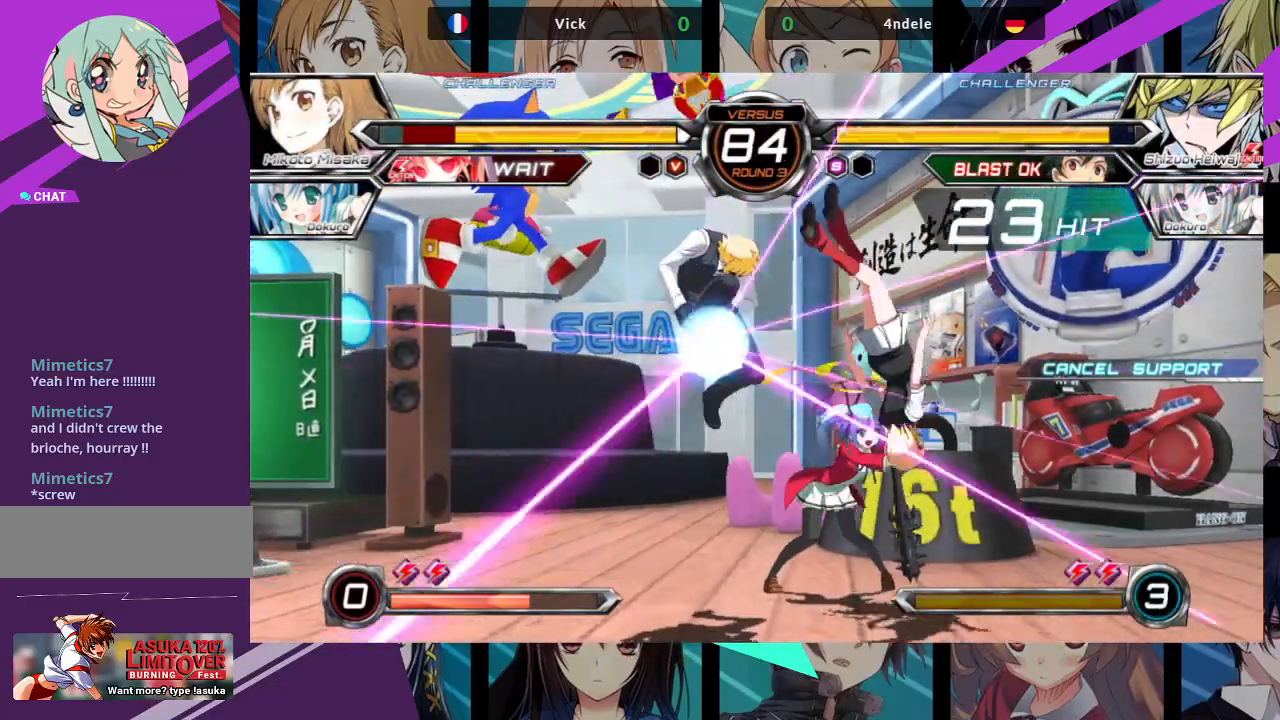
{"buttons": ["SQUARE"], "left_stick": "left", "events": []}
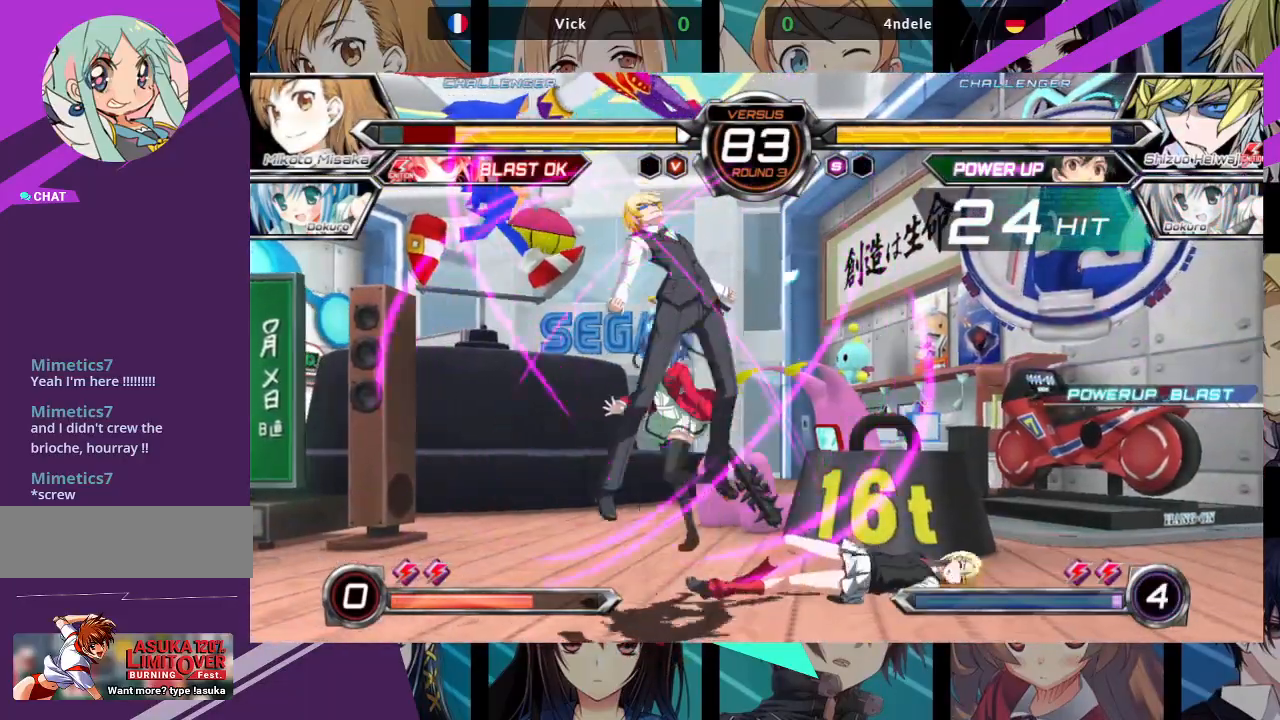
{"buttons": [], "left_stick": "center", "events": [[50, "SQUARE", "up"], [117, "left_stick", "center"], [367, "R1", "down"], [367, "SQUARE", "down"], [367, "TRIANGLE", "down"], [433, "SQUARE", "up"], [433, "TRIANGLE", "up"], [450, "R1", "up"]]}
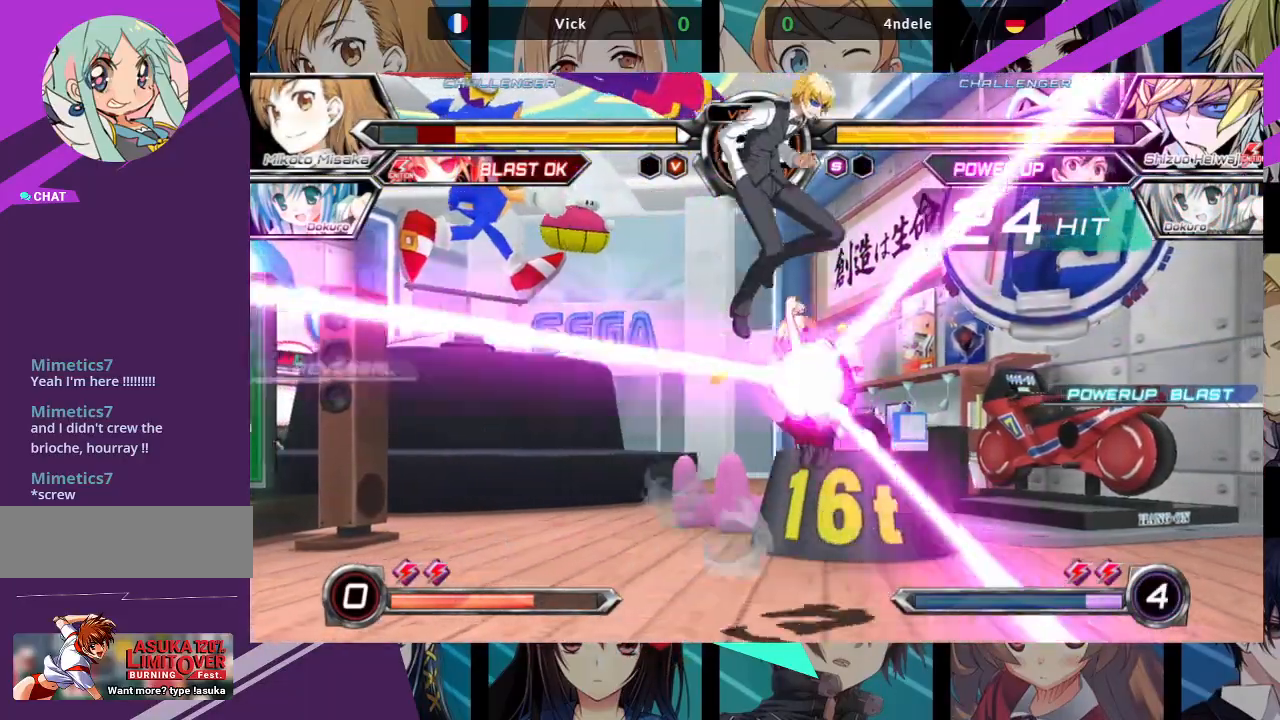
{"buttons": [], "left_stick": "center", "events": [[17, "SQUARE", "down"], [33, "R1", "down"], [33, "TRIANGLE", "down"], [67, "R1", "up"], [67, "SQUARE", "up"], [67, "TRIANGLE", "up"], [133, "R1", "down"], [133, "SQUARE", "down"], [133, "TRIANGLE", "down"], [217, "R1", "up"], [217, "SQUARE", "up"], [217, "TRIANGLE", "up"]]}
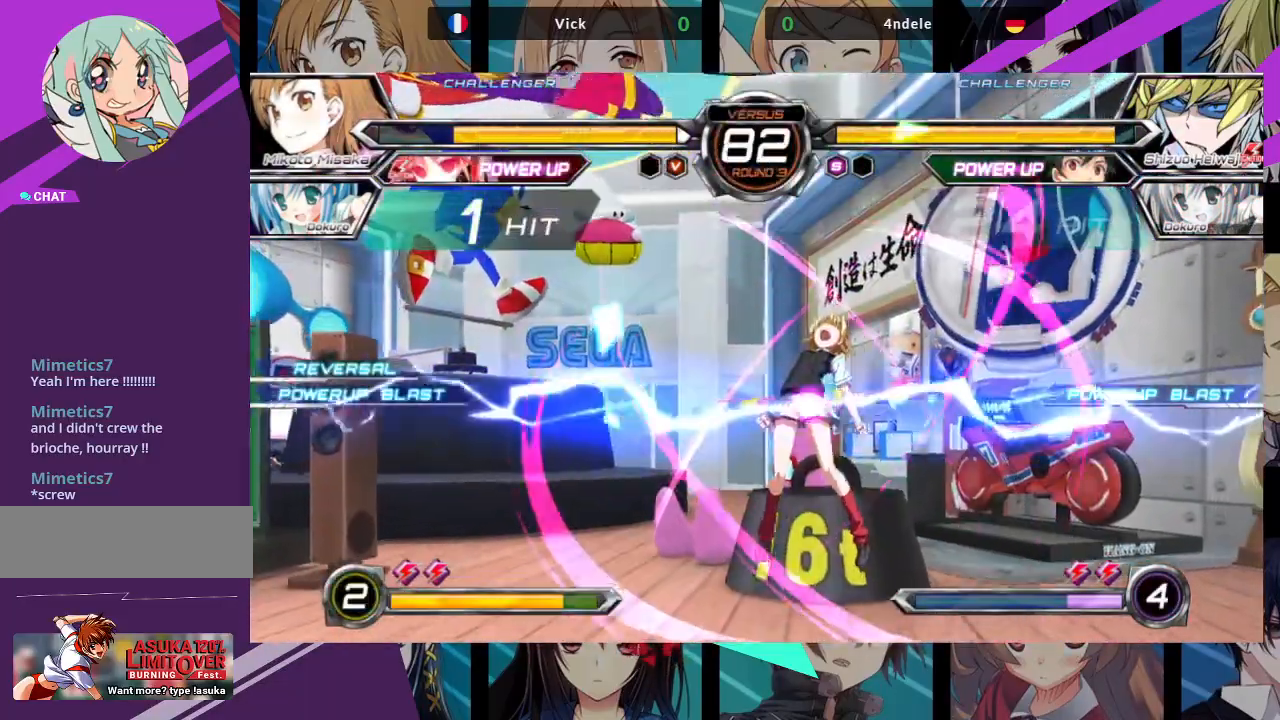
{"buttons": [], "left_stick": "left", "events": [[333, "left_stick", "left"], [433, "left_stick", "center"], [483, "left_stick", "left"]]}
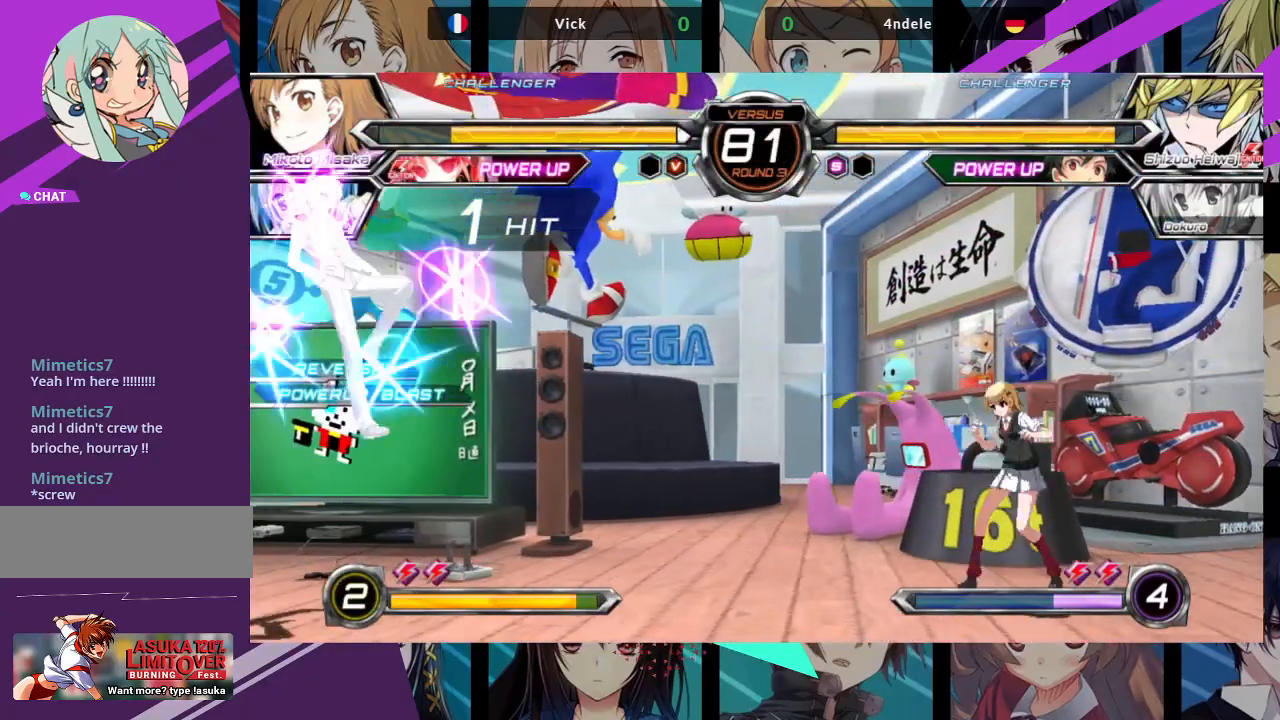
{"buttons": ["R1"], "left_stick": "center", "events": [[133, "left_stick", "up-left"], [367, "left_stick", "center"], [500, "R1", "down"]]}
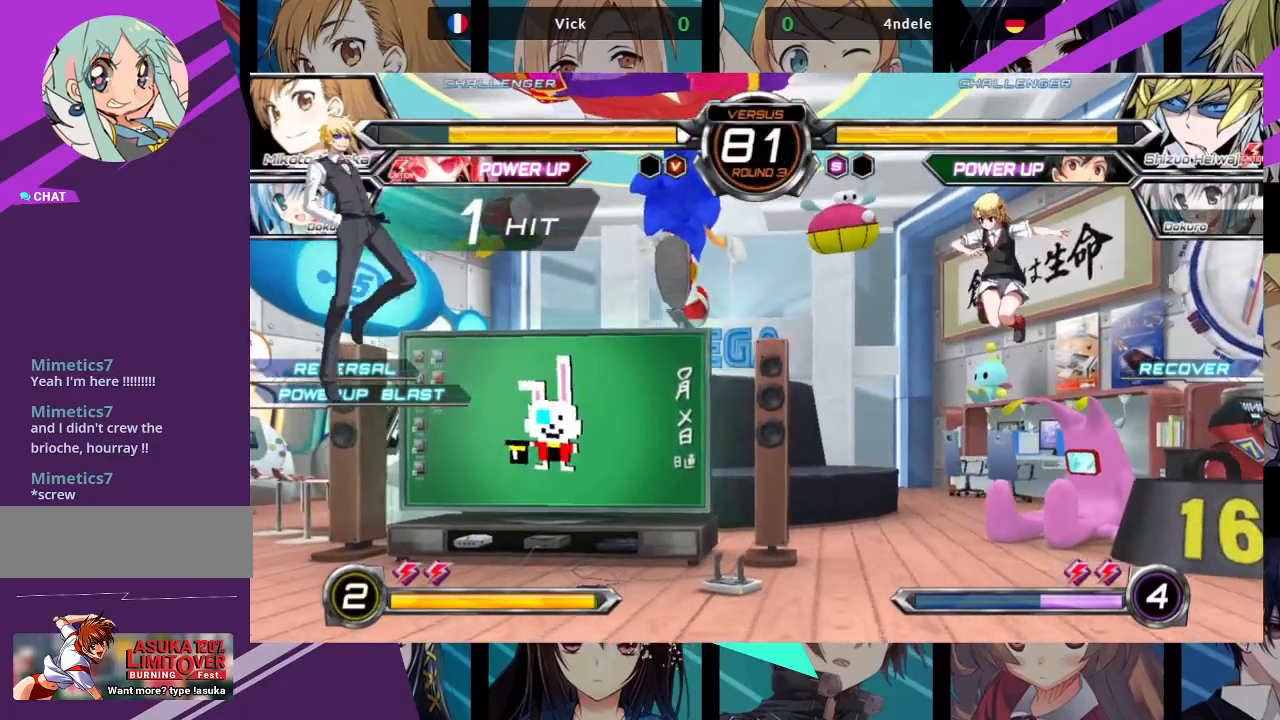
{"buttons": ["R1"], "left_stick": "right", "events": [[483, "left_stick", "right"]]}
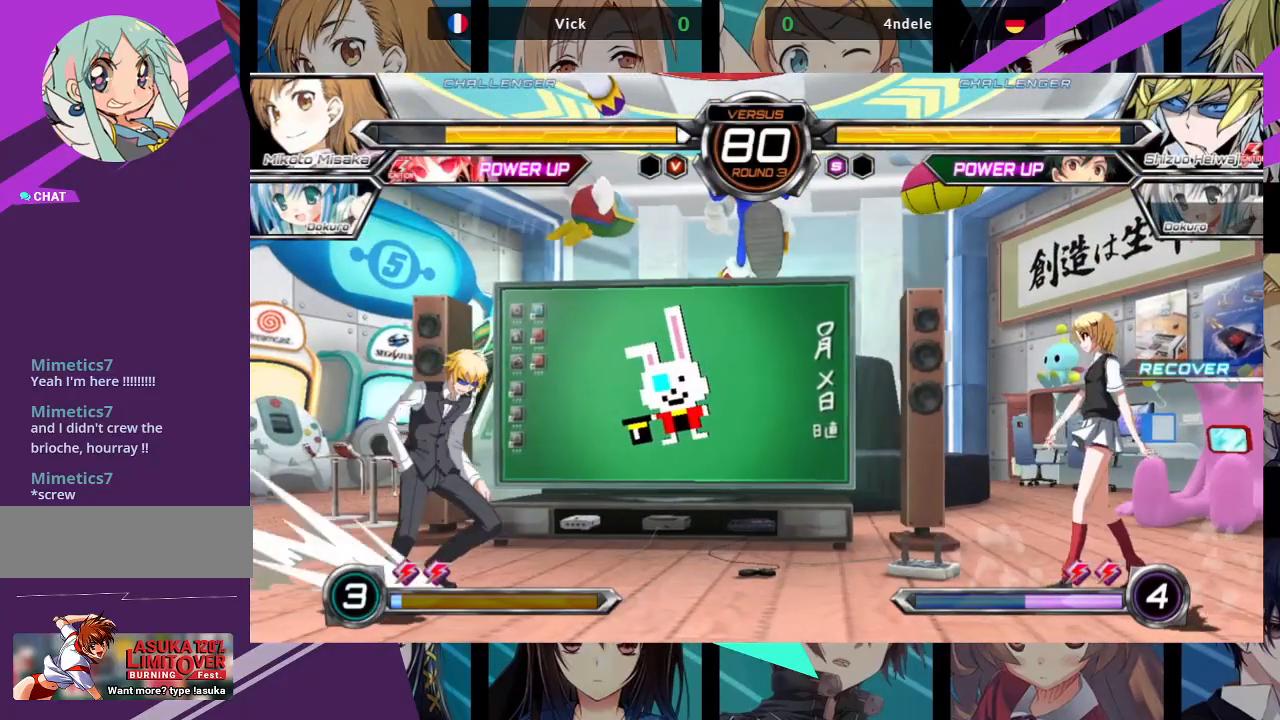
{"buttons": ["R1"], "left_stick": "center"}
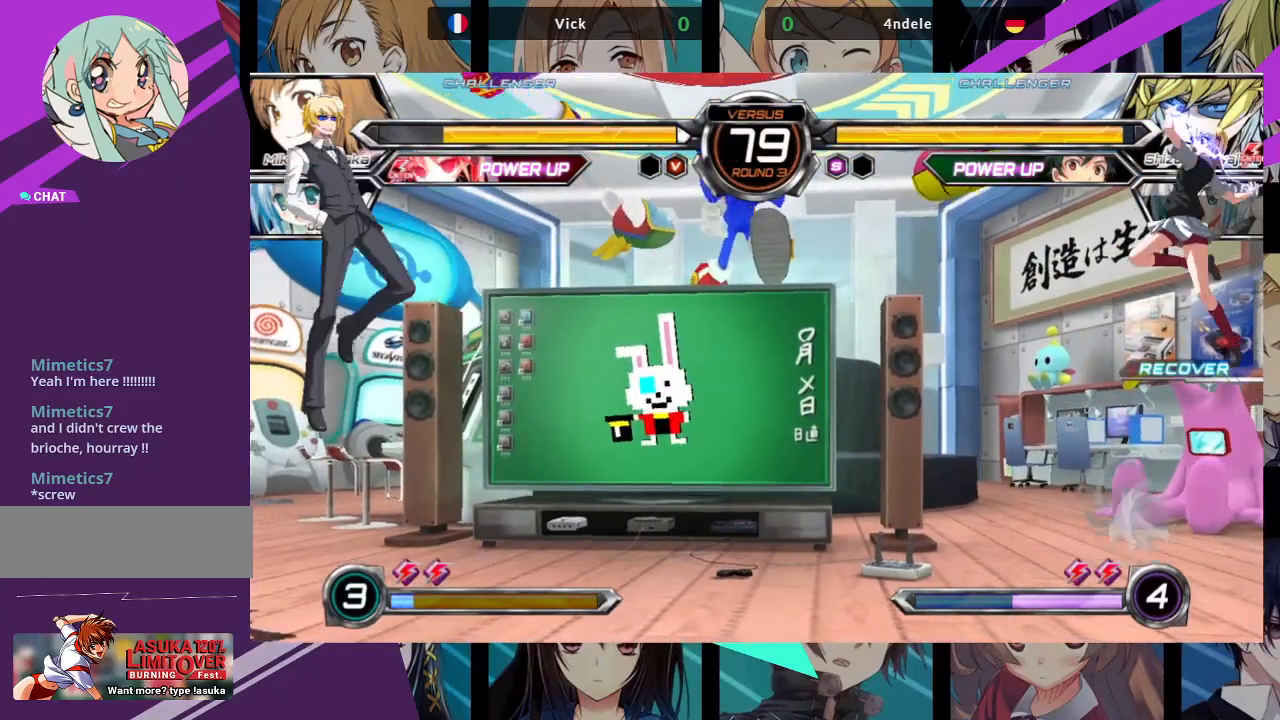
{"buttons": [], "left_stick": "right", "events": [[283, "left_stick", "right"], [367, "R1", "up"]]}